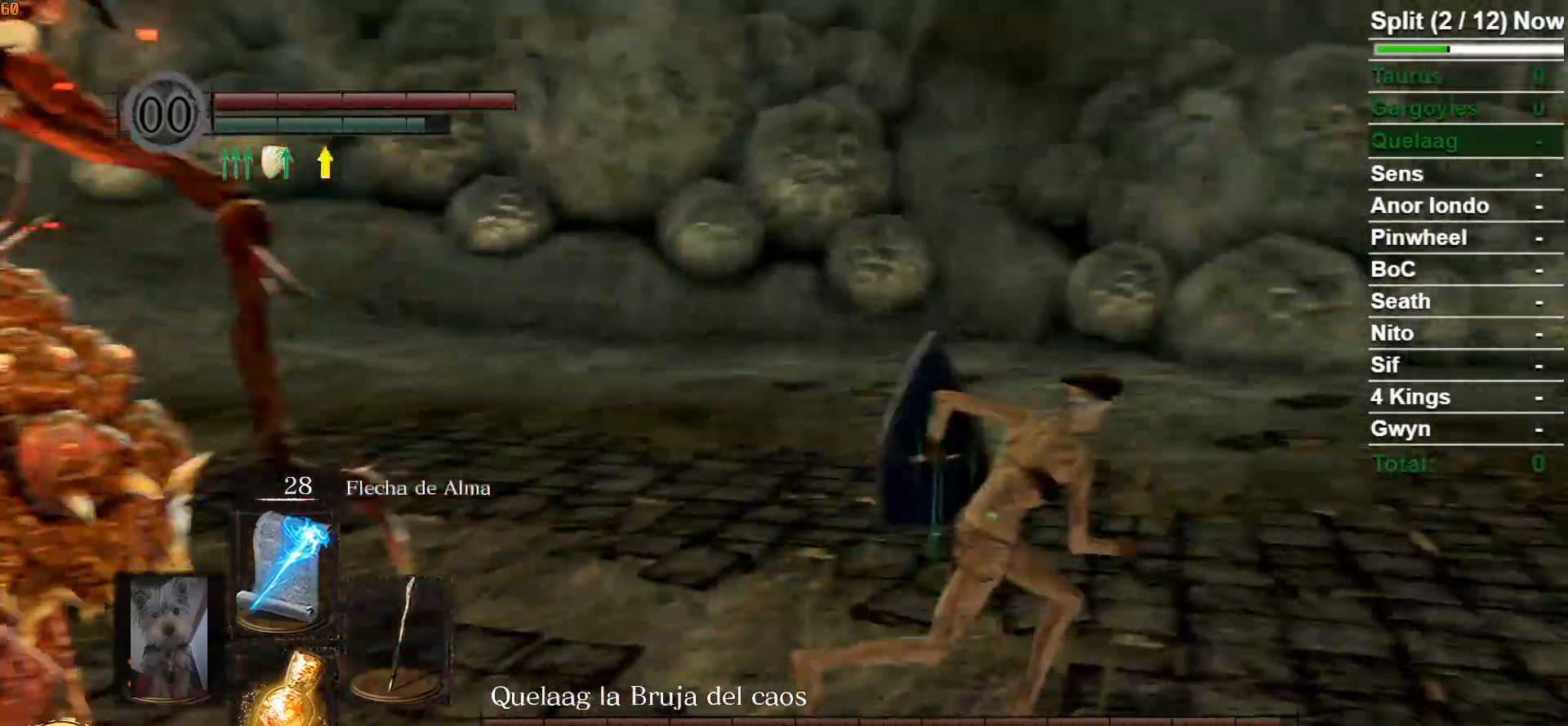
Gameplay with a controller (Xbox layout); each line is a JSON object with the inputs held at the frame after it. "events" lists button and stick changes between this image and that frame as [ms after this image, input, new state], when the widget could be followed in between.
{"buttons": ["B"], "left_stick": "right", "right_stick": "down-left", "events": [[483, "right_stick", "down-left"]]}
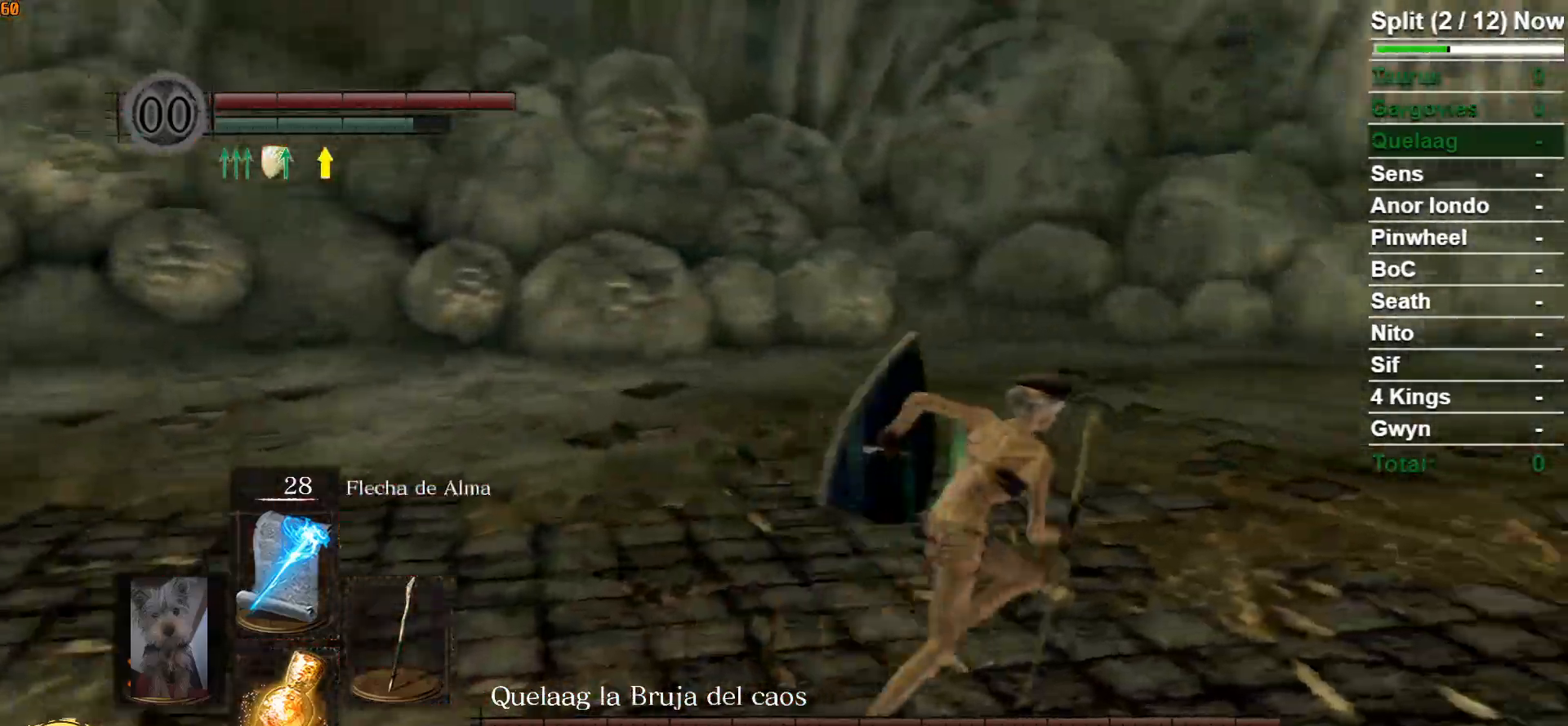
{"buttons": [], "left_stick": "down-right", "right_stick": "left", "events": [[267, "left_stick", "down-right"], [283, "right_stick", "left"], [350, "B", "up"]]}
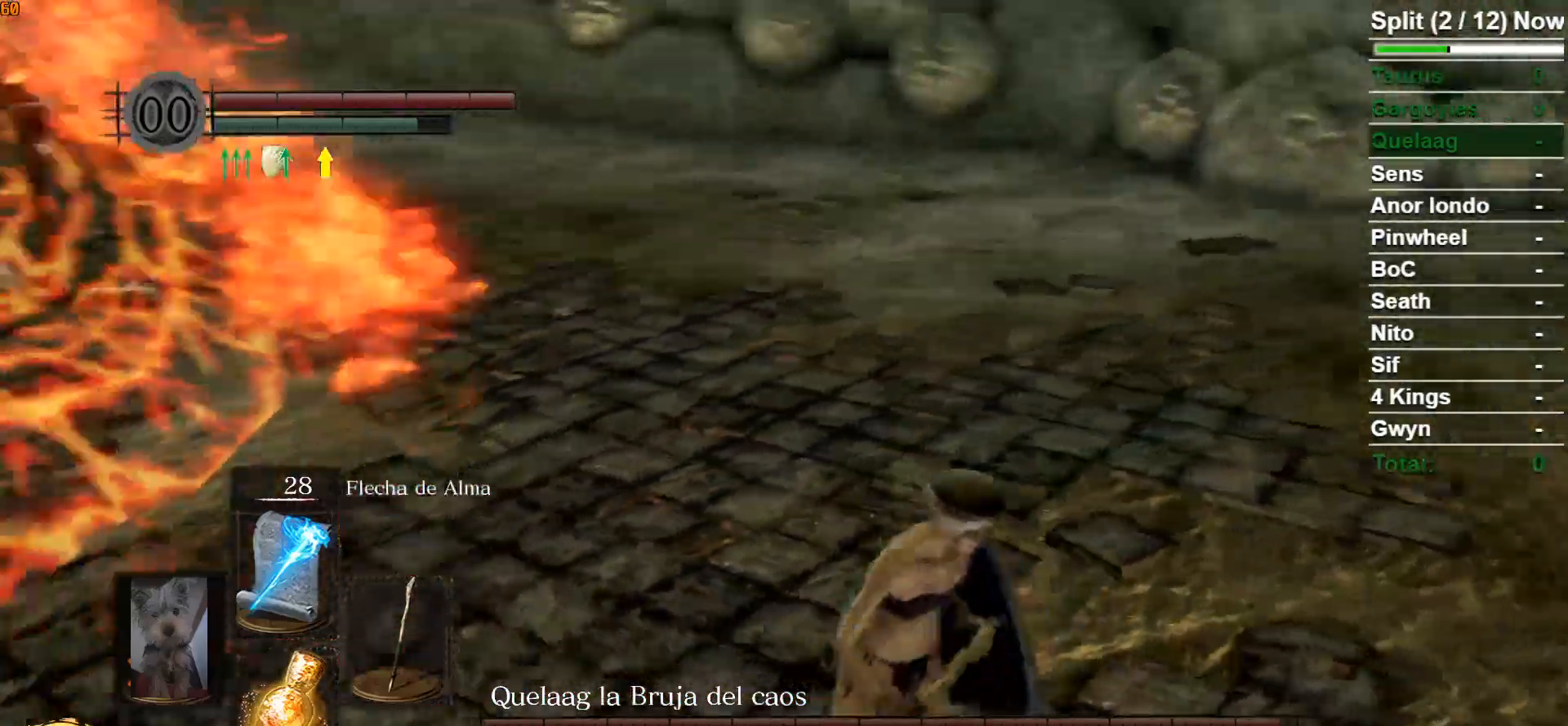
{"buttons": [], "left_stick": "up", "right_stick": "center", "events": [[217, "left_stick", "up-right"], [317, "right_stick", "center"], [467, "left_stick", "up"]]}
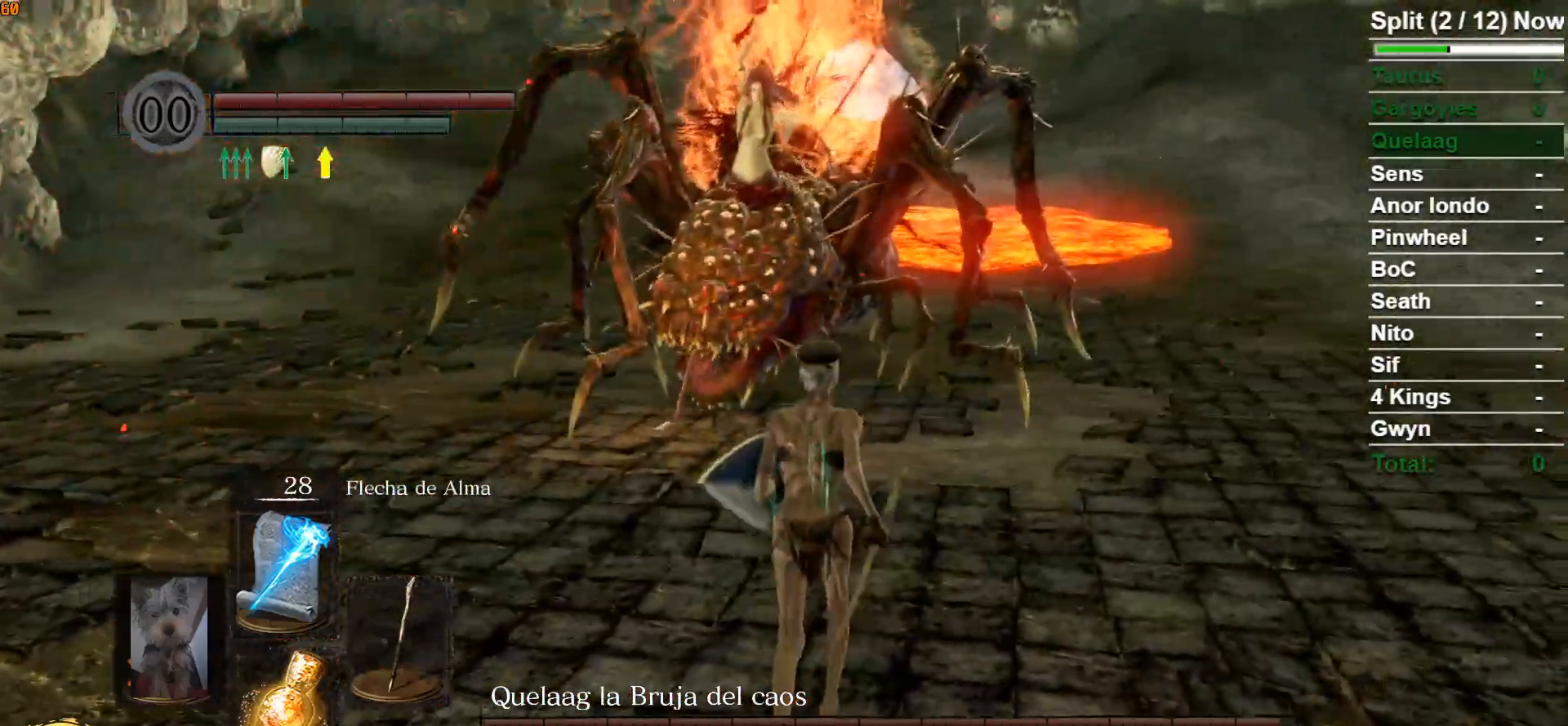
{"buttons": ["B"], "left_stick": "up-right", "right_stick": "down-left", "events": [[117, "left_stick", "up-right"], [150, "right_stick", "down-left"], [267, "right_stick", "center"], [317, "B", "down"], [483, "right_stick", "down-left"]]}
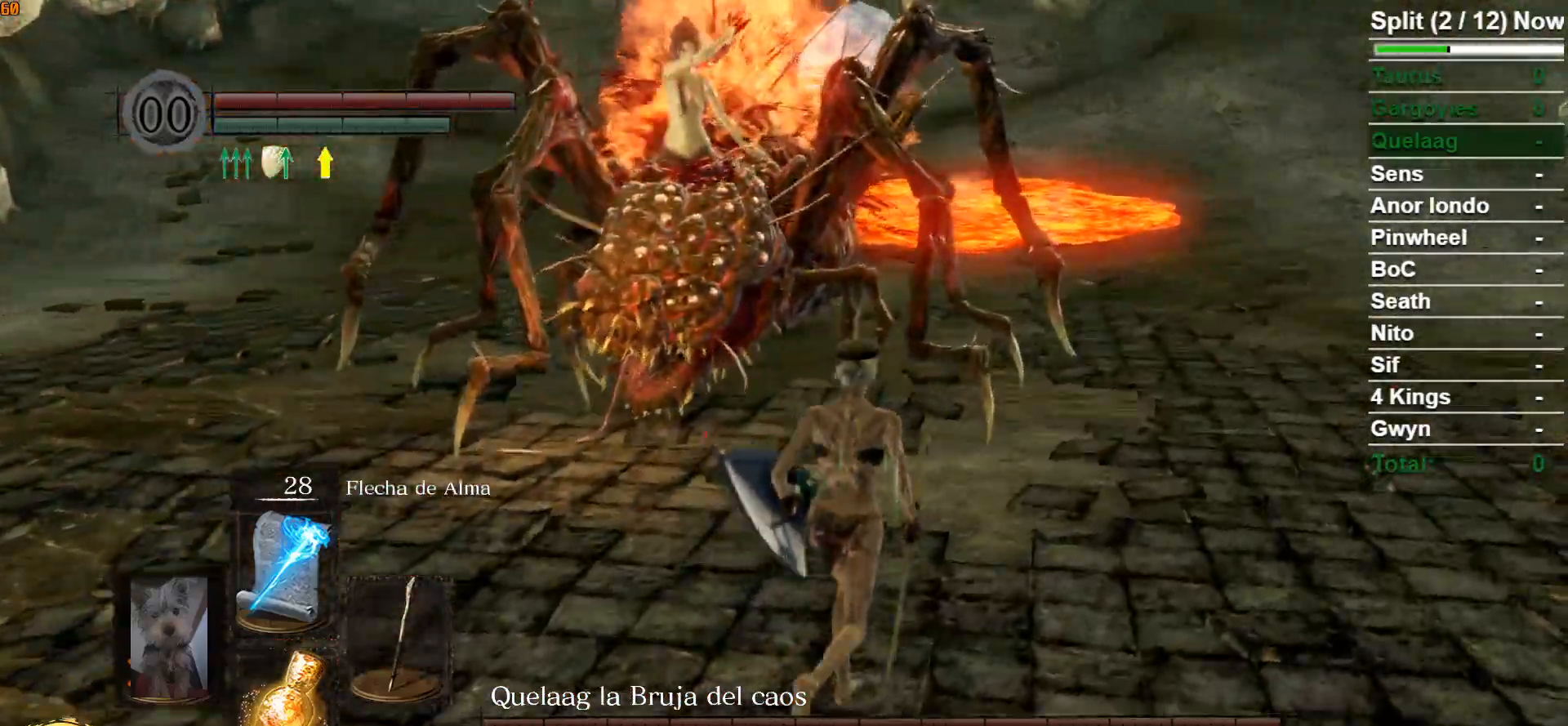
{"buttons": ["B"], "left_stick": "up-right", "right_stick": "center", "events": [[167, "right_stick", "center"]]}
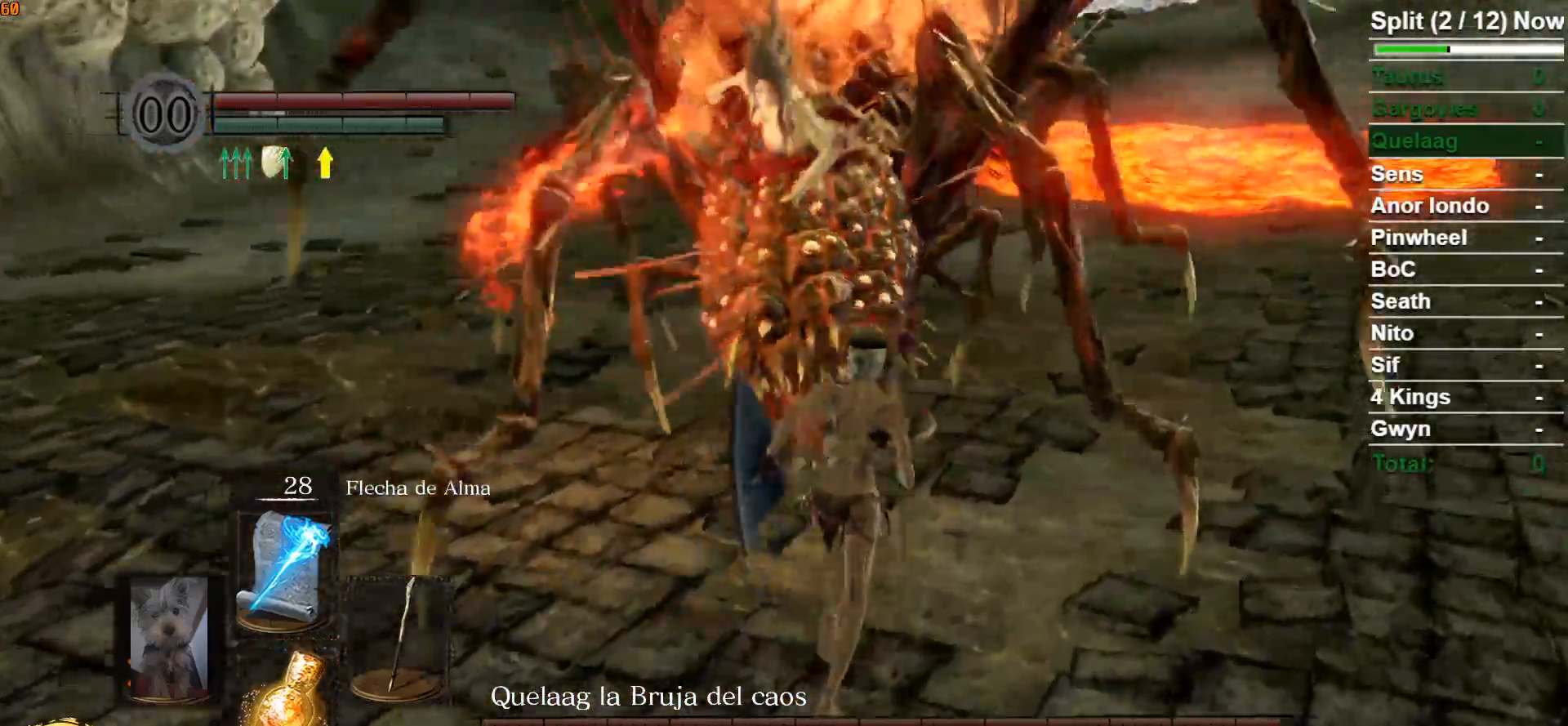
{"buttons": ["B"], "left_stick": "down", "right_stick": "center", "events": [[117, "left_stick", "up-left"], [217, "left_stick", "left"], [317, "left_stick", "down-left"], [500, "left_stick", "down"]]}
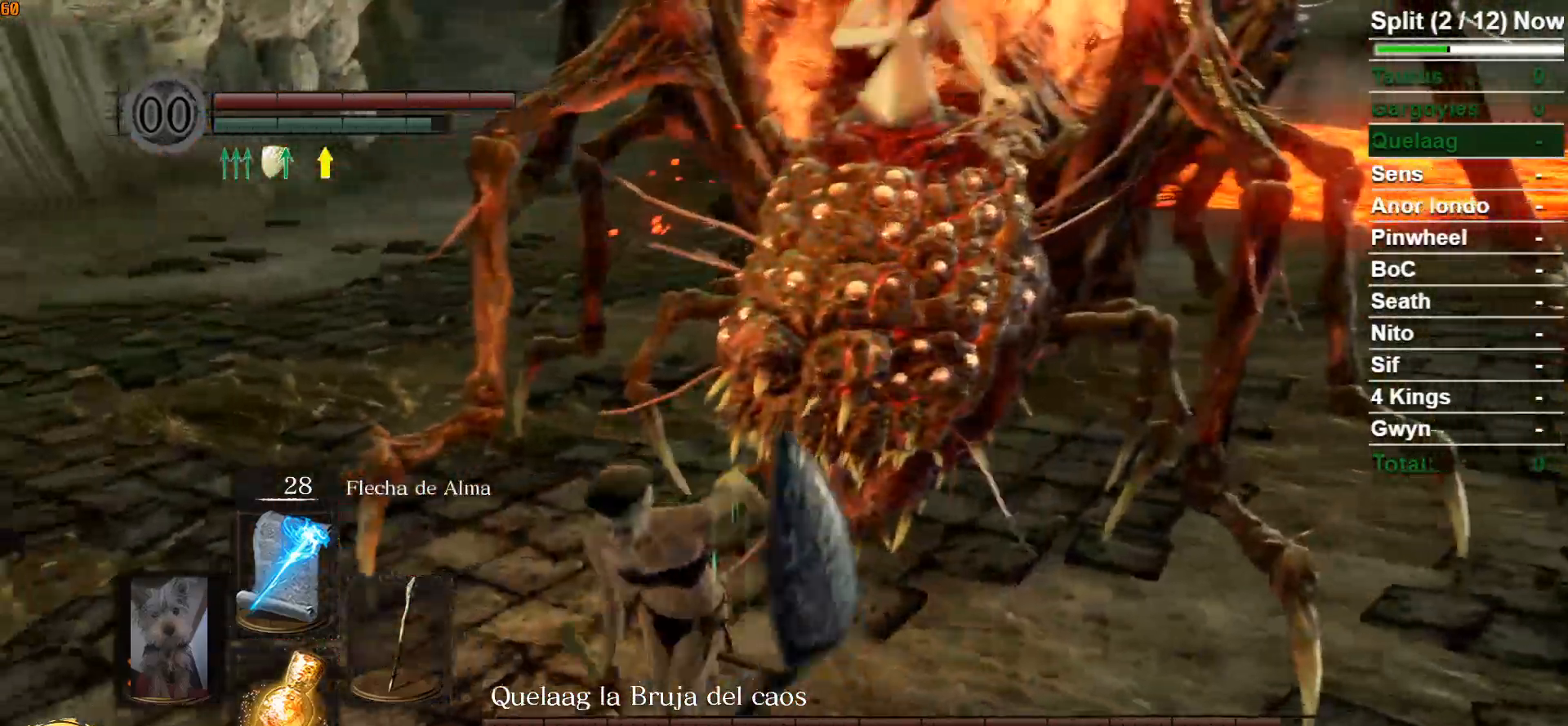
{"buttons": [], "left_stick": "down-left", "right_stick": "left", "events": [[50, "B", "up"], [333, "B", "down"], [383, "left_stick", "down-left"], [400, "right_stick", "left"], [467, "B", "up"]]}
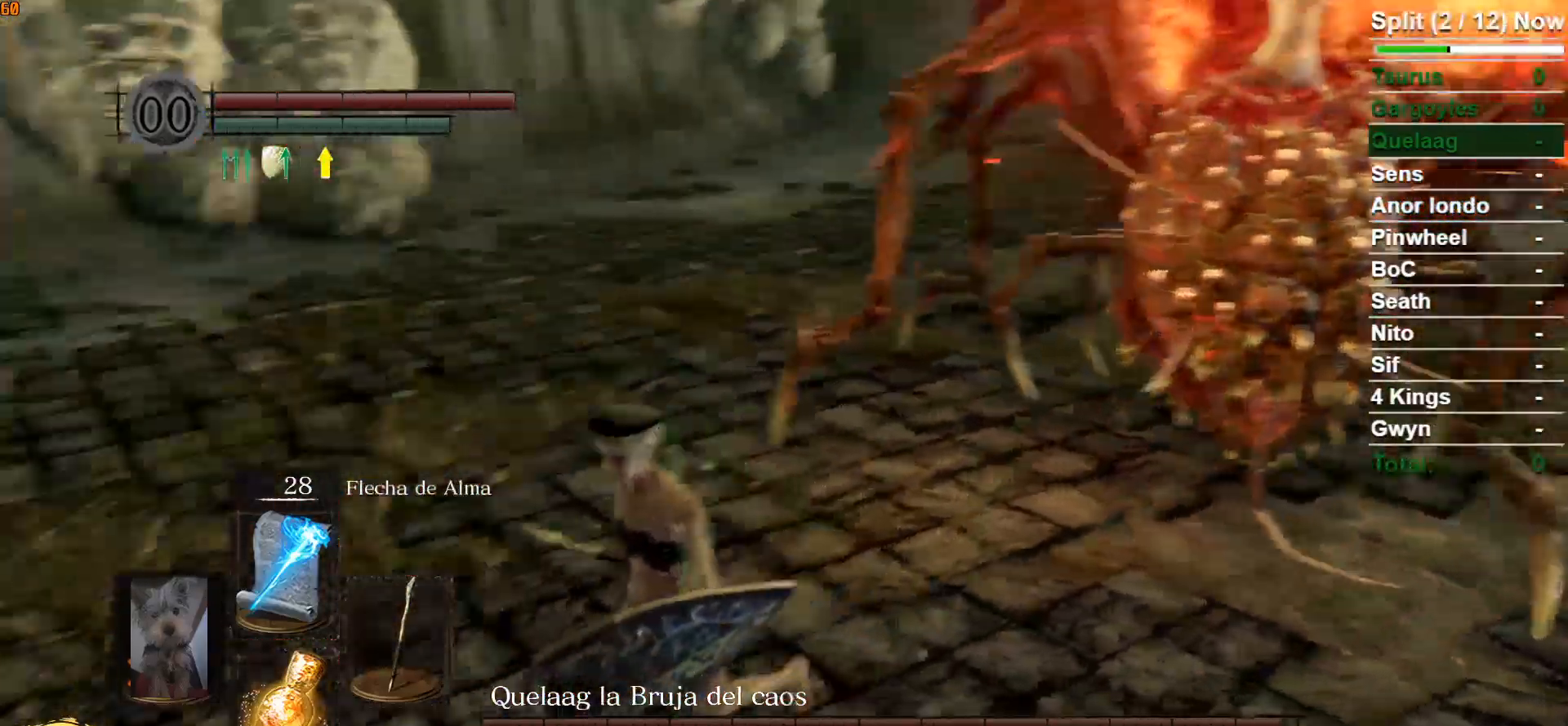
{"buttons": [], "left_stick": "up", "right_stick": "right", "events": [[117, "left_stick", "center"], [400, "right_stick", "center"], [417, "left_stick", "up"], [500, "right_stick", "right"]]}
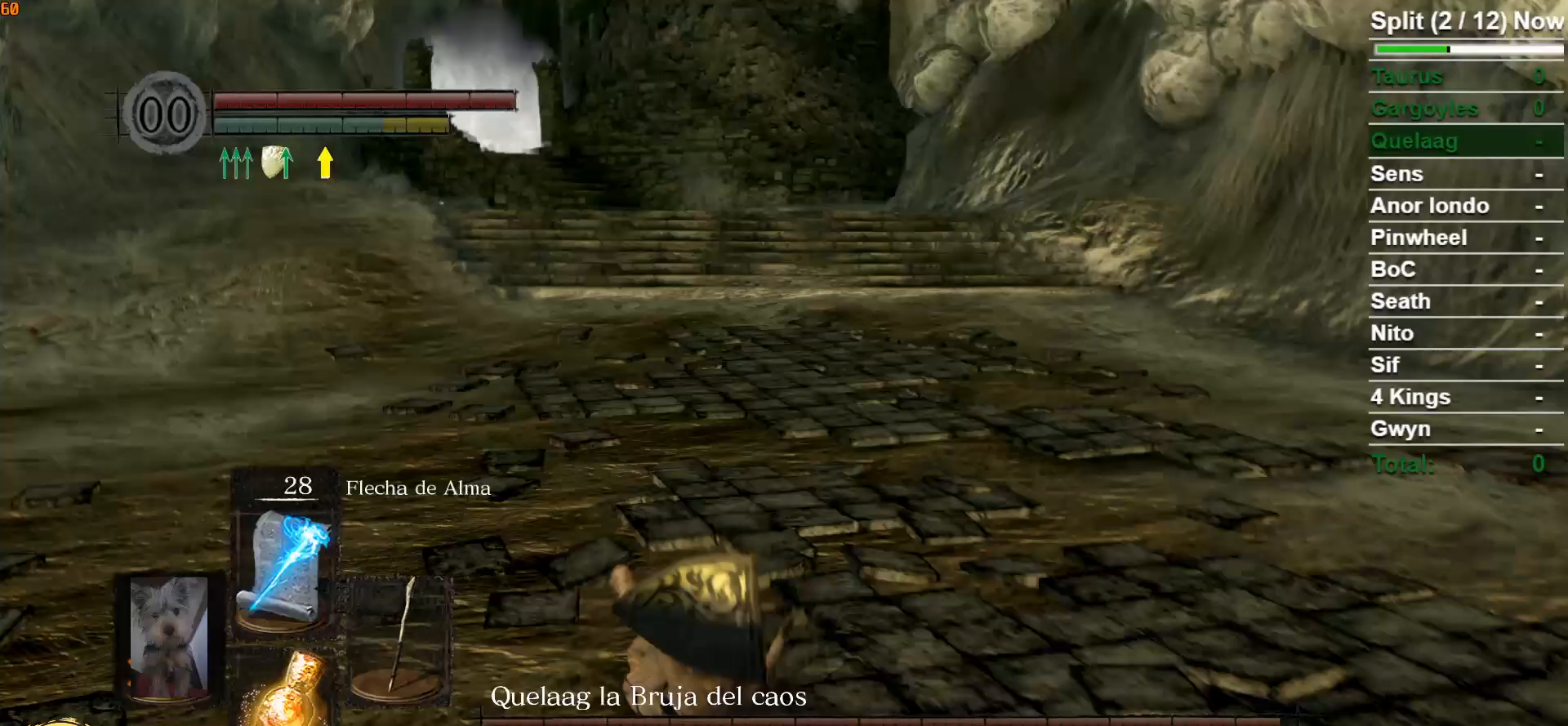
{"buttons": ["B"], "left_stick": "up", "right_stick": "right", "events": [[100, "B", "down"]]}
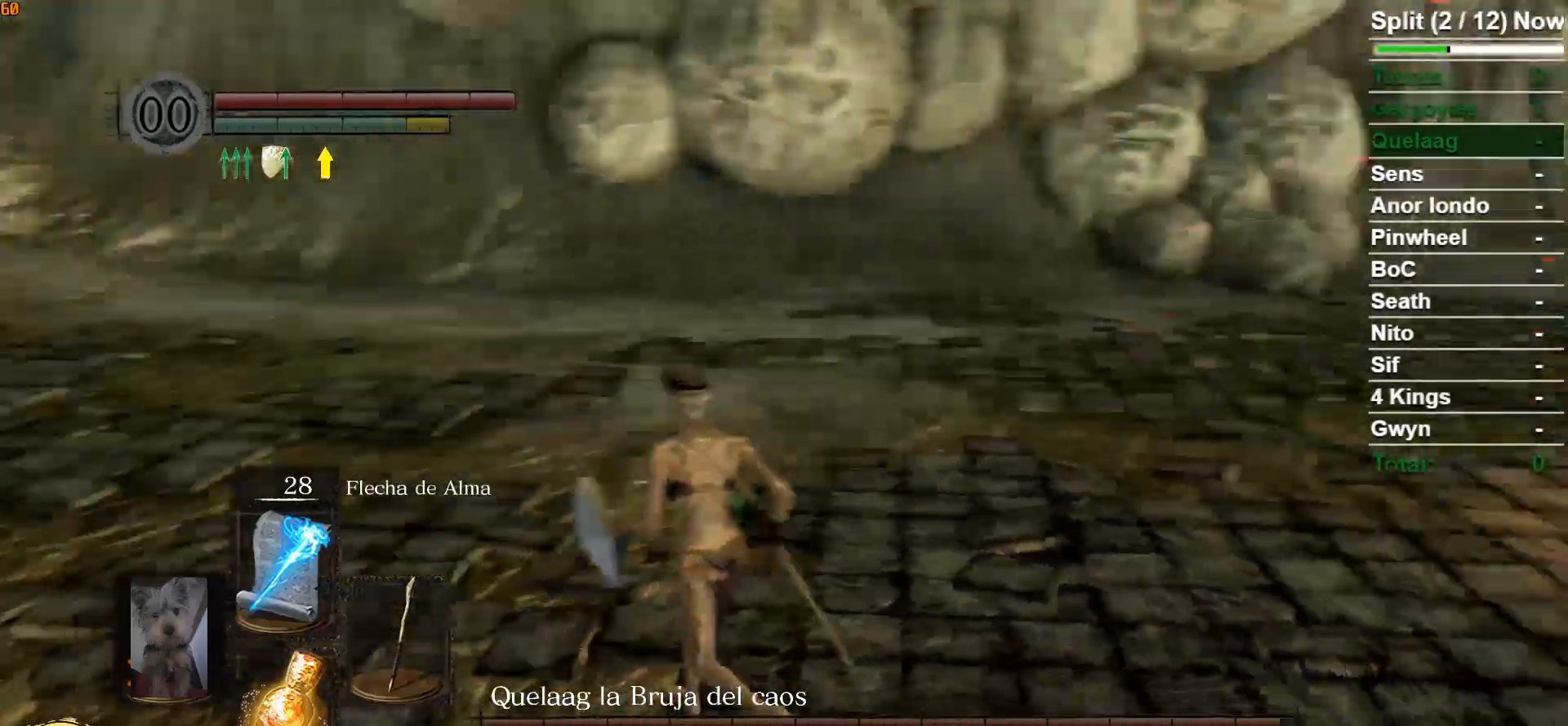
{"buttons": ["B"], "left_stick": "up", "right_stick": "center", "events": [[350, "right_stick", "center"]]}
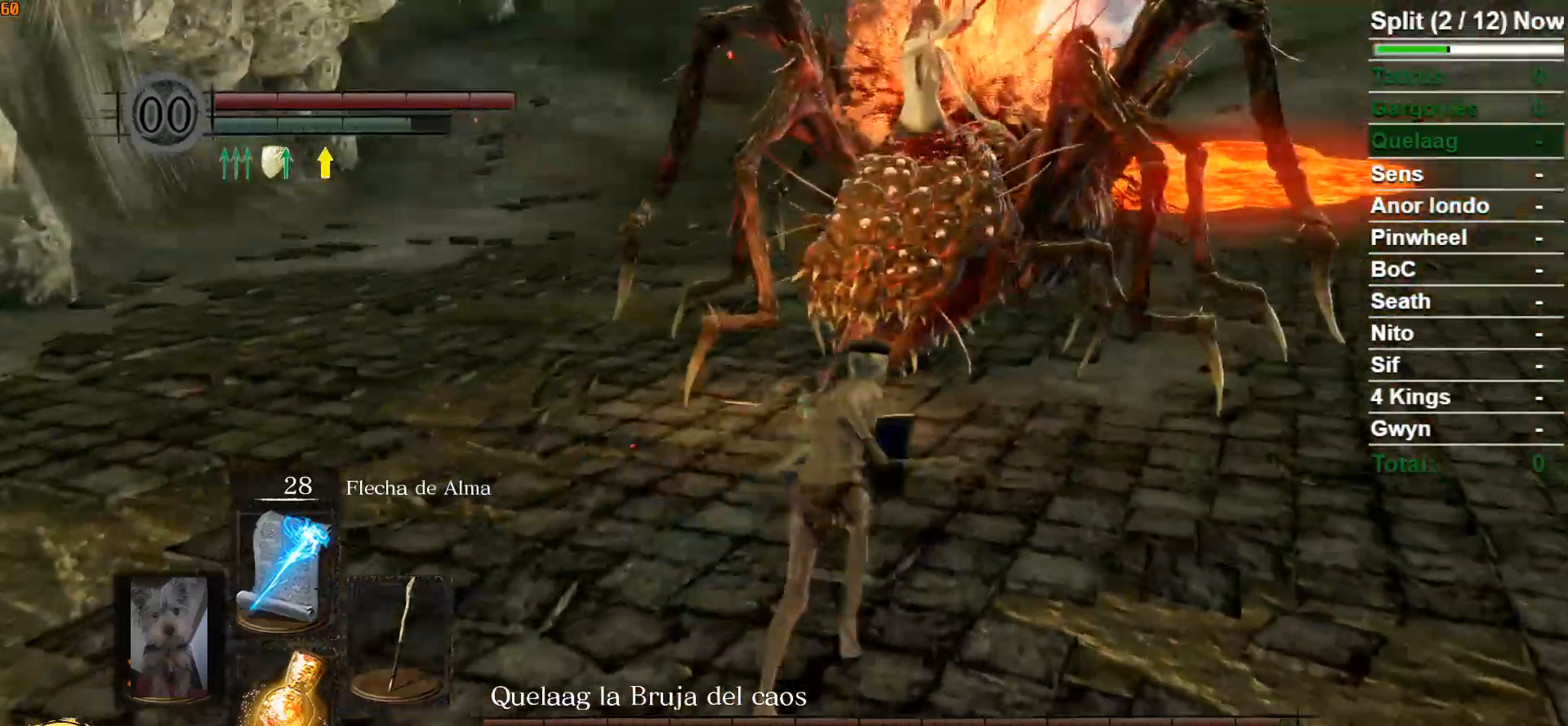
{"buttons": ["B"], "left_stick": "up", "right_stick": "center", "events": []}
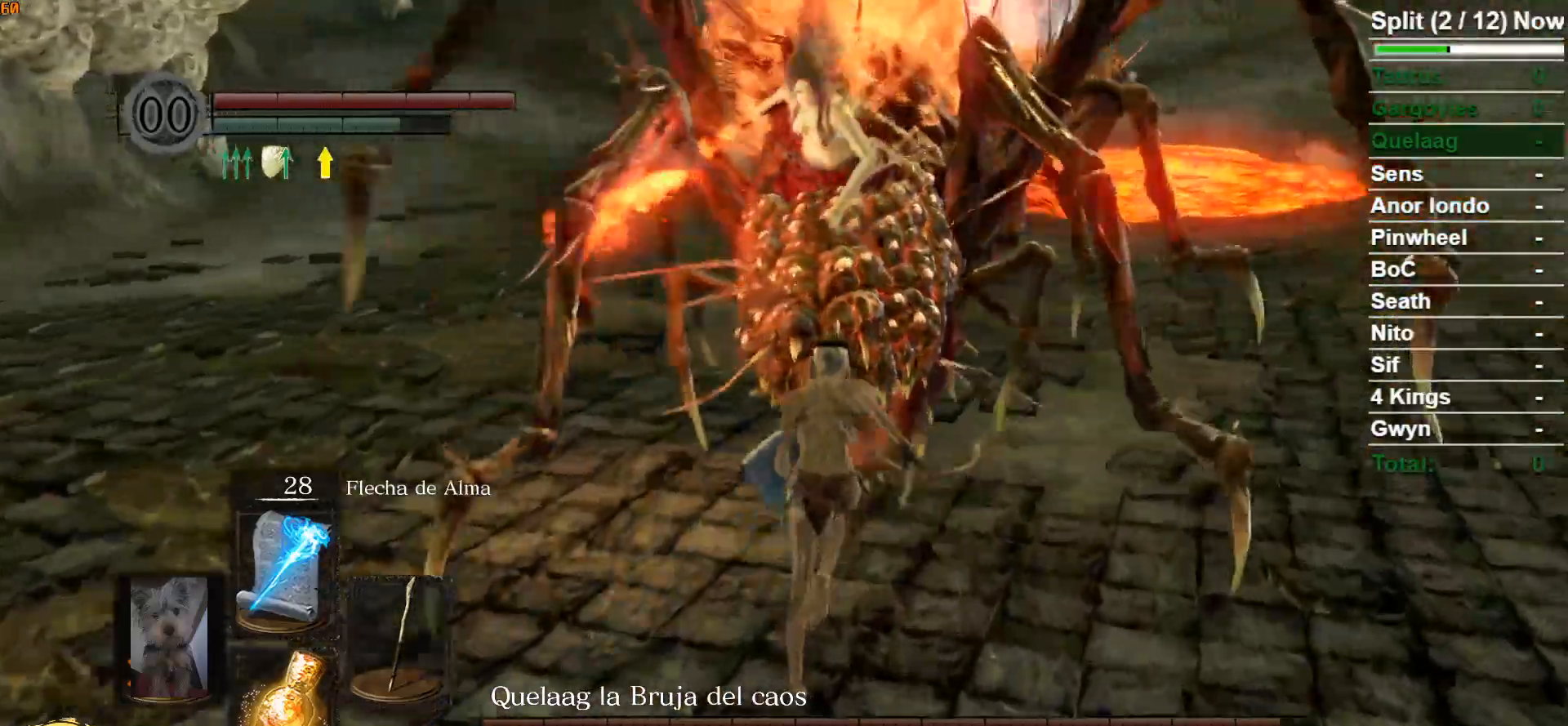
{"buttons": ["B"], "left_stick": "down-left", "right_stick": "center", "events": [[167, "left_stick", "left"], [283, "left_stick", "down-left"]]}
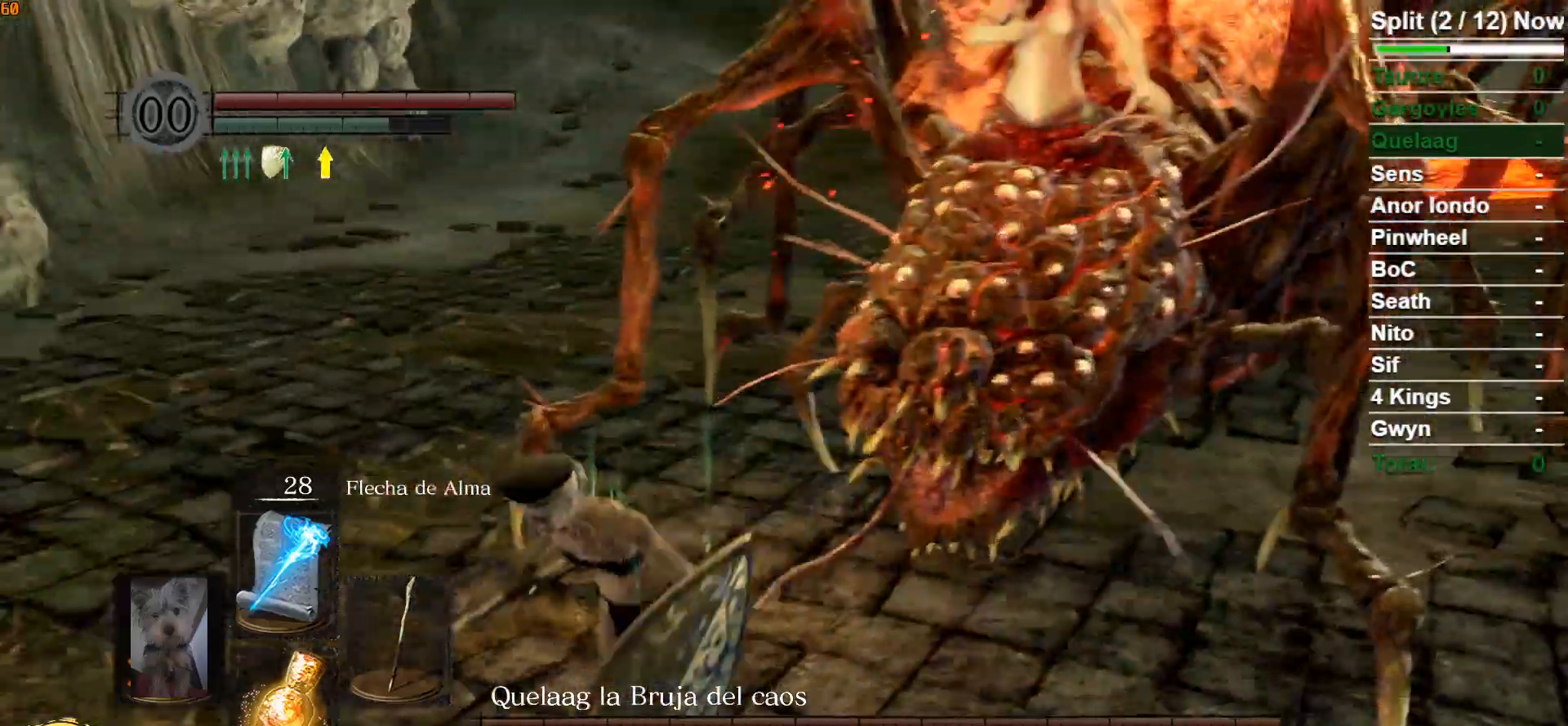
{"buttons": [], "left_stick": "down-left", "right_stick": "left", "events": [[33, "B", "up"], [350, "B", "down"], [450, "right_stick", "left"], [500, "B", "up"]]}
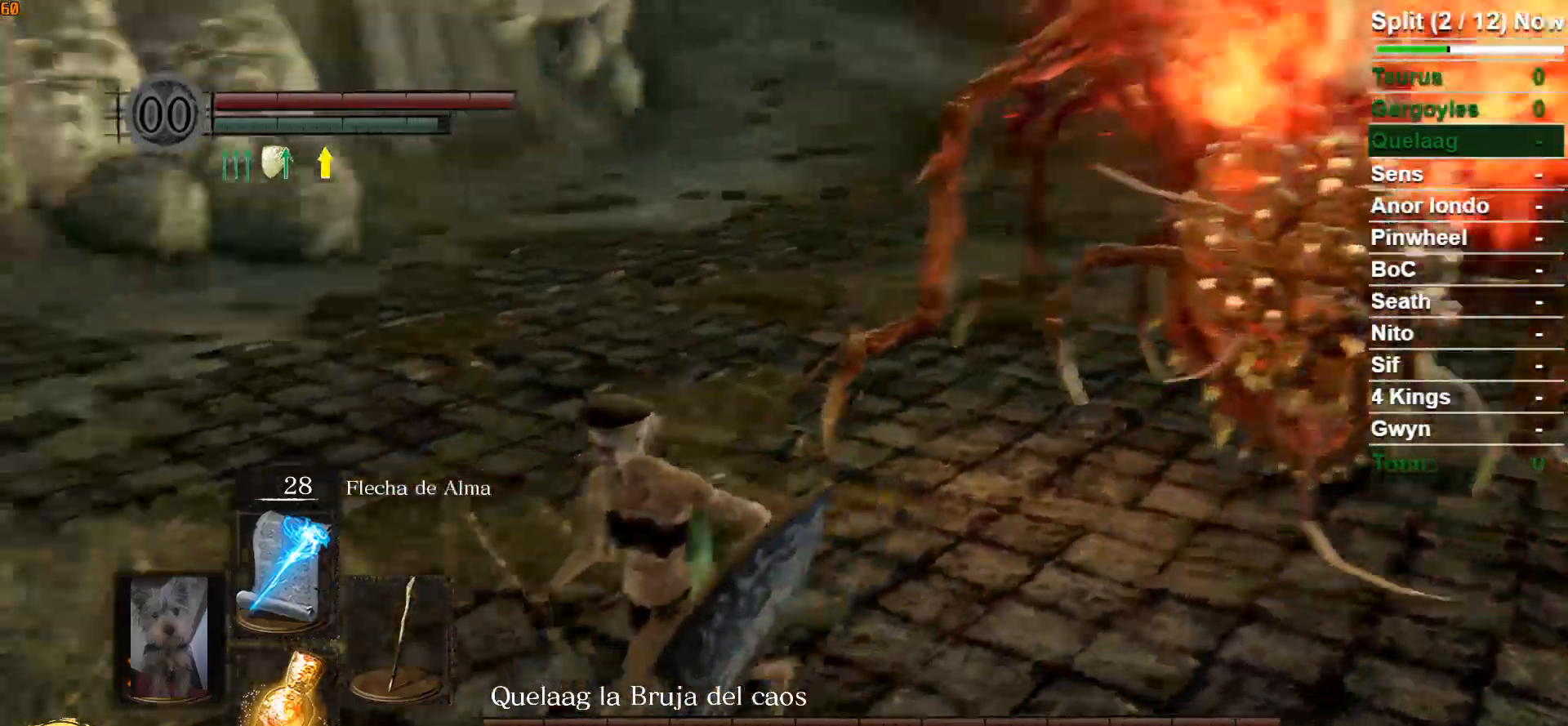
{"buttons": [], "left_stick": "up", "right_stick": "center", "events": [[350, "left_stick", "center"], [433, "left_stick", "up"], [450, "right_stick", "center"]]}
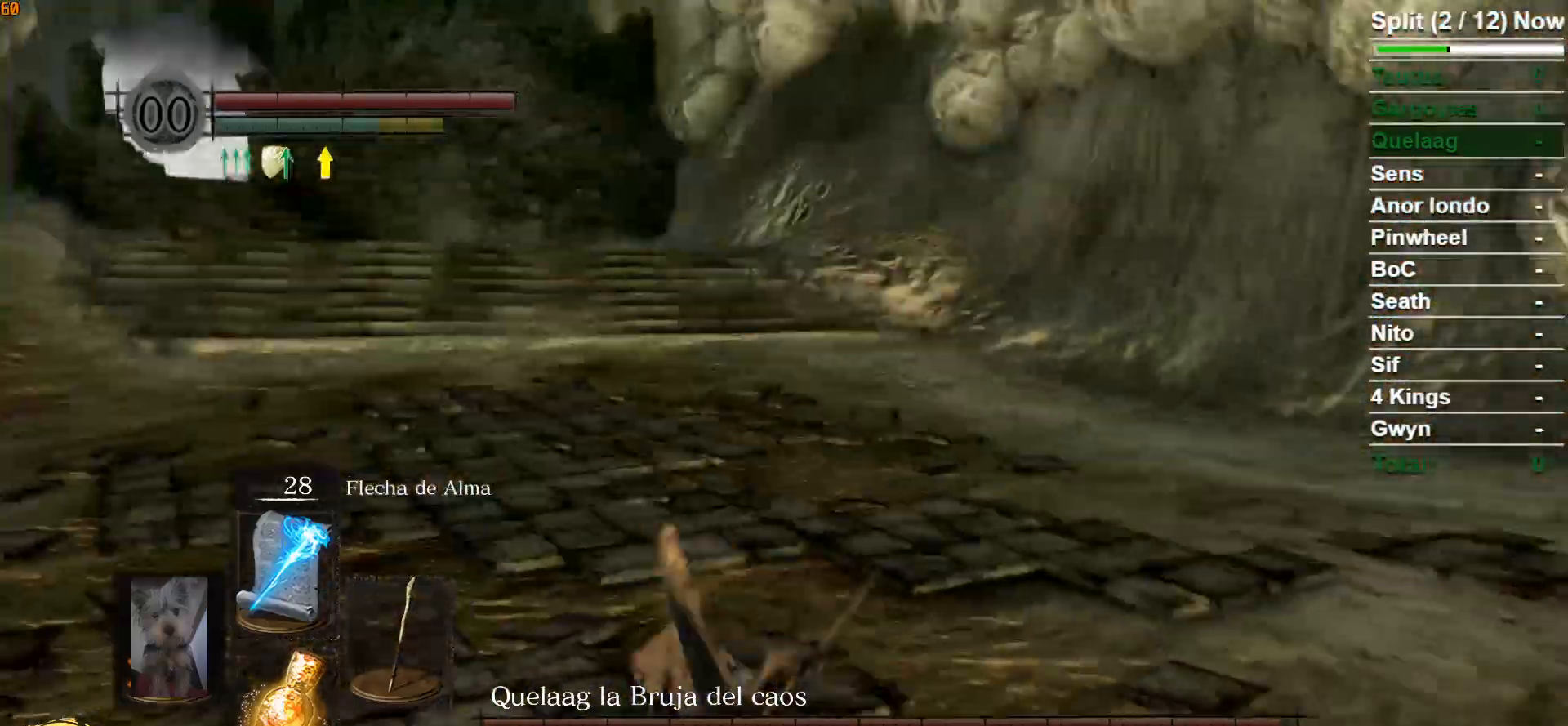
{"buttons": ["B"], "left_stick": "up", "right_stick": "right", "events": [[50, "B", "down"], [67, "right_stick", "right"]]}
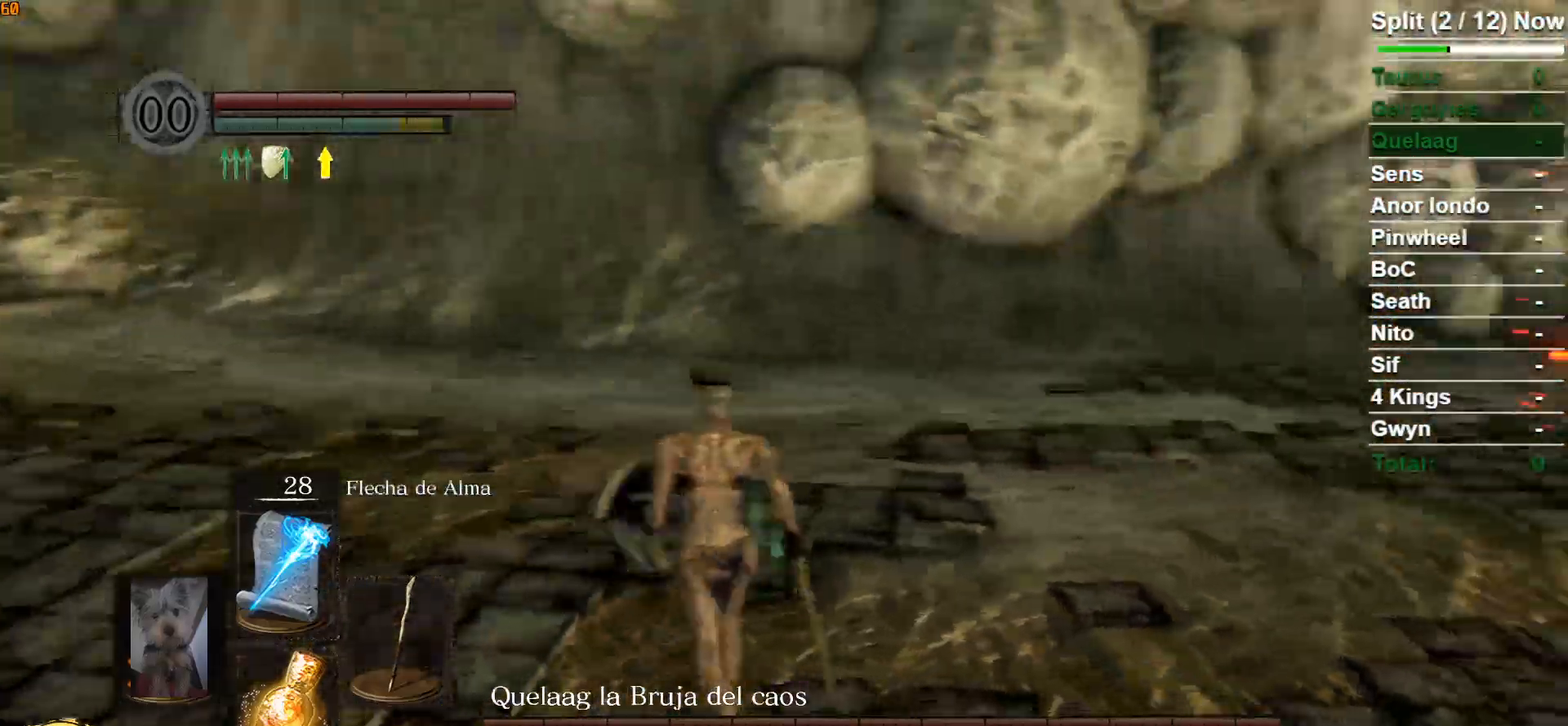
{"buttons": ["B"], "left_stick": "up-right", "right_stick": "center", "events": [[150, "left_stick", "up-right"], [367, "right_stick", "center"]]}
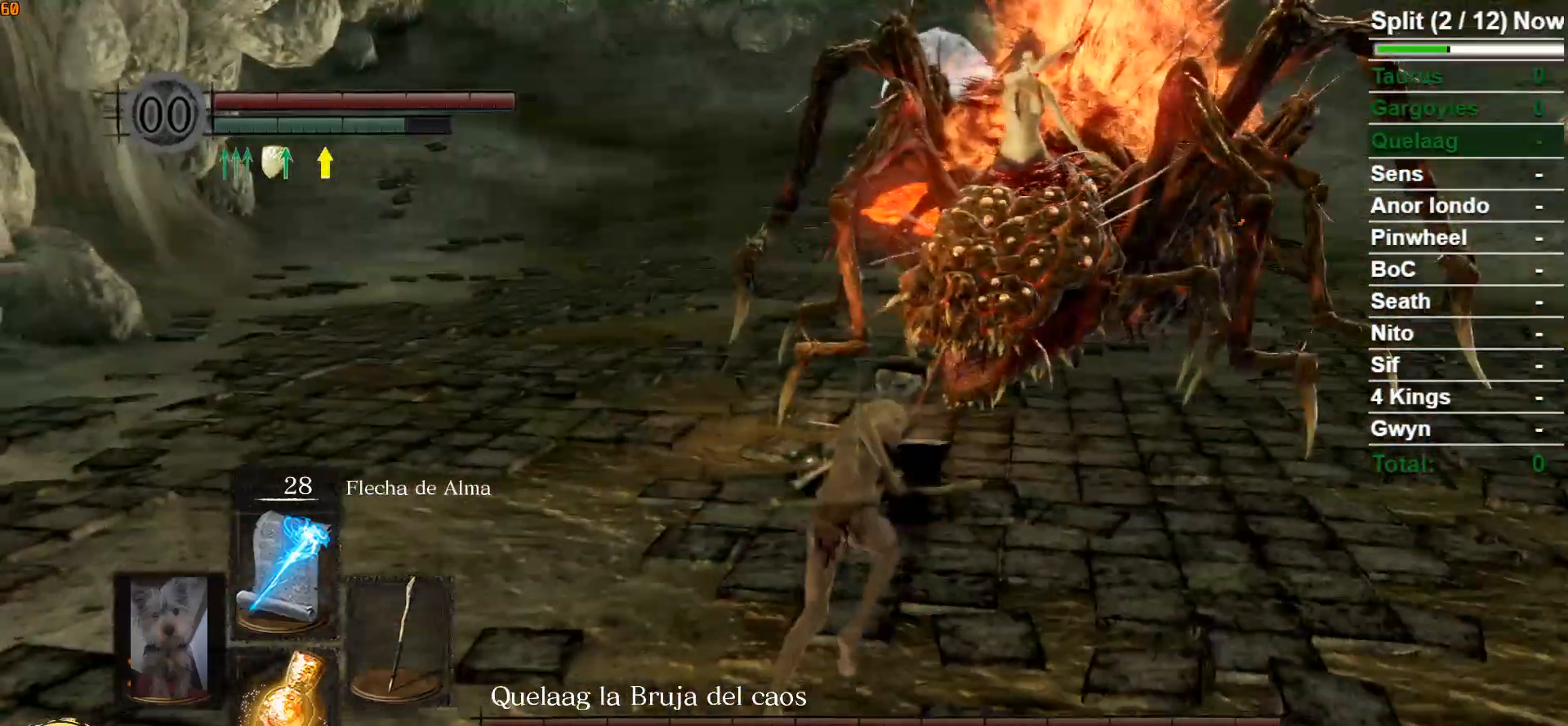
{"buttons": ["B"], "left_stick": "up", "right_stick": "center", "events": [[500, "left_stick", "up"]]}
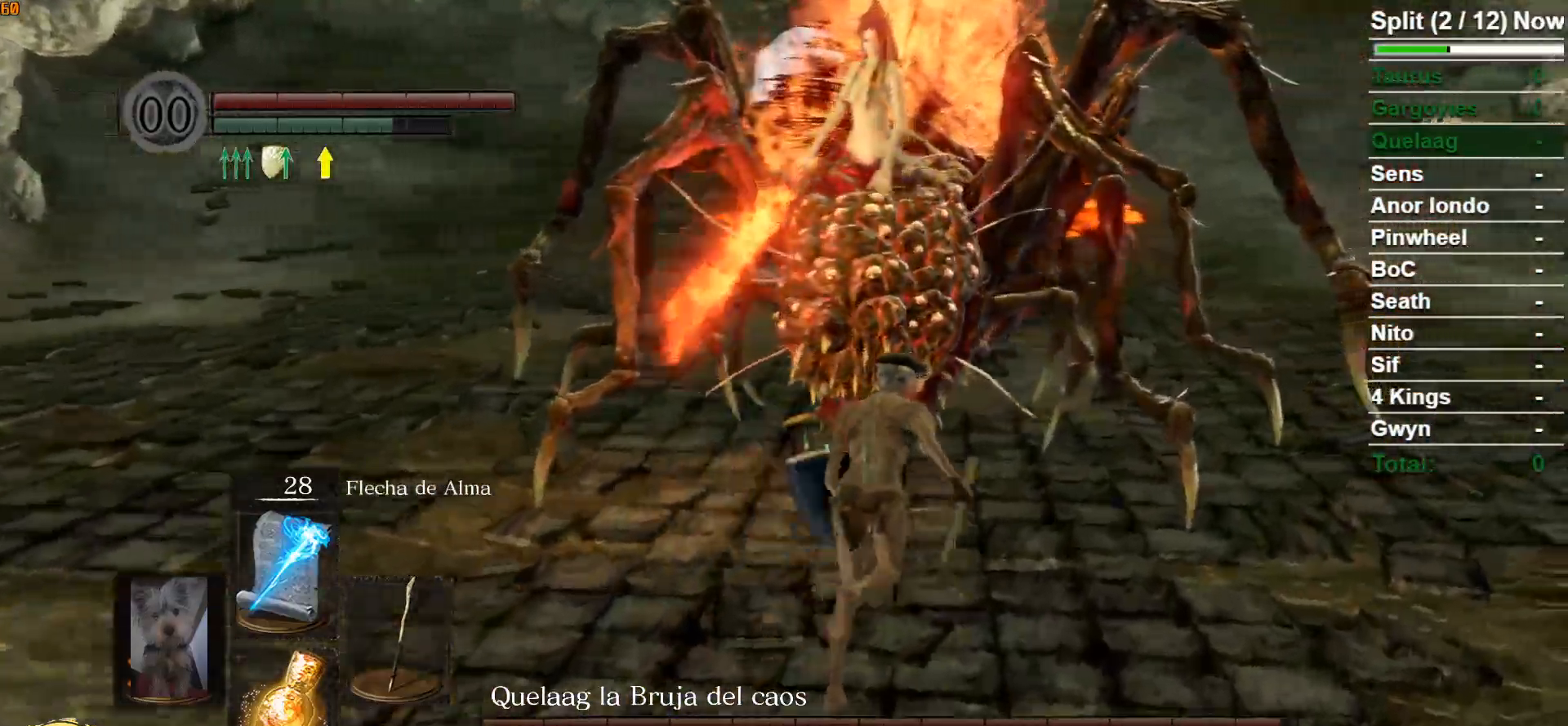
{"buttons": ["B"], "left_stick": "left", "right_stick": "right", "events": [[100, "left_stick", "up-left"], [200, "left_stick", "left"], [433, "right_stick", "right"]]}
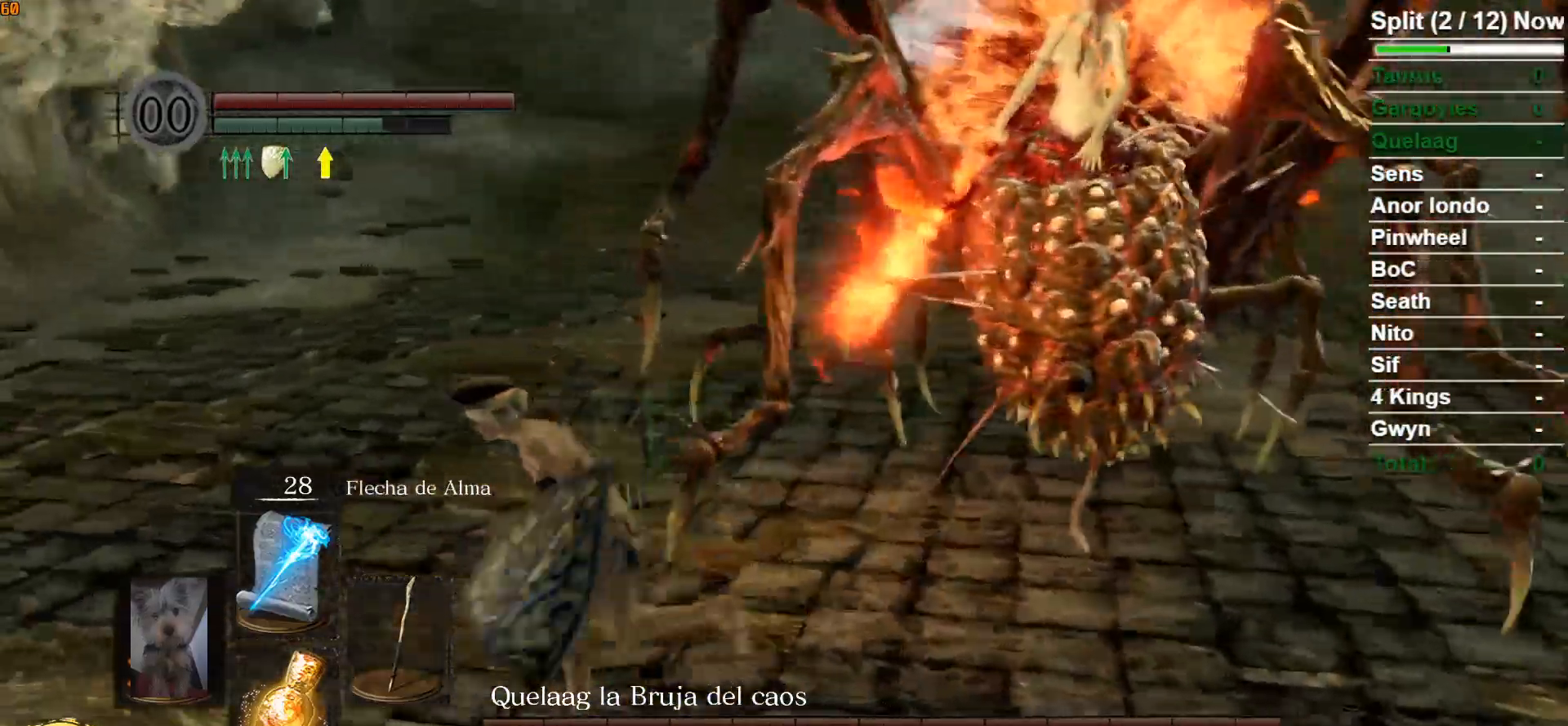
{"buttons": [], "left_stick": "up-left", "right_stick": "right", "events": [[233, "left_stick", "up-left"], [233, "right_stick", "center"], [300, "right_stick", "right"], [500, "B", "up"]]}
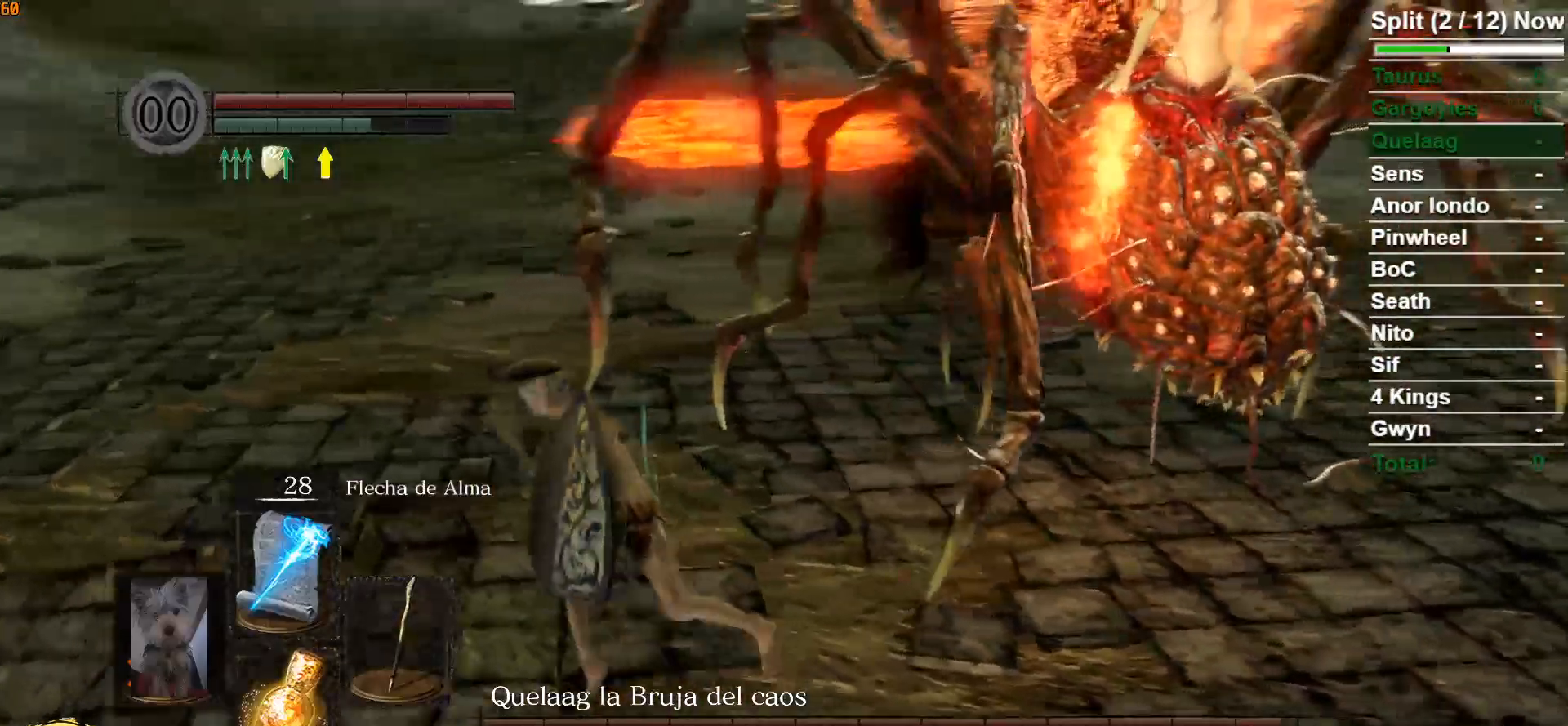
{"buttons": [], "left_stick": "down-left", "right_stick": "center", "events": [[233, "left_stick", "left"], [383, "left_stick", "down-left"], [500, "right_stick", "center"]]}
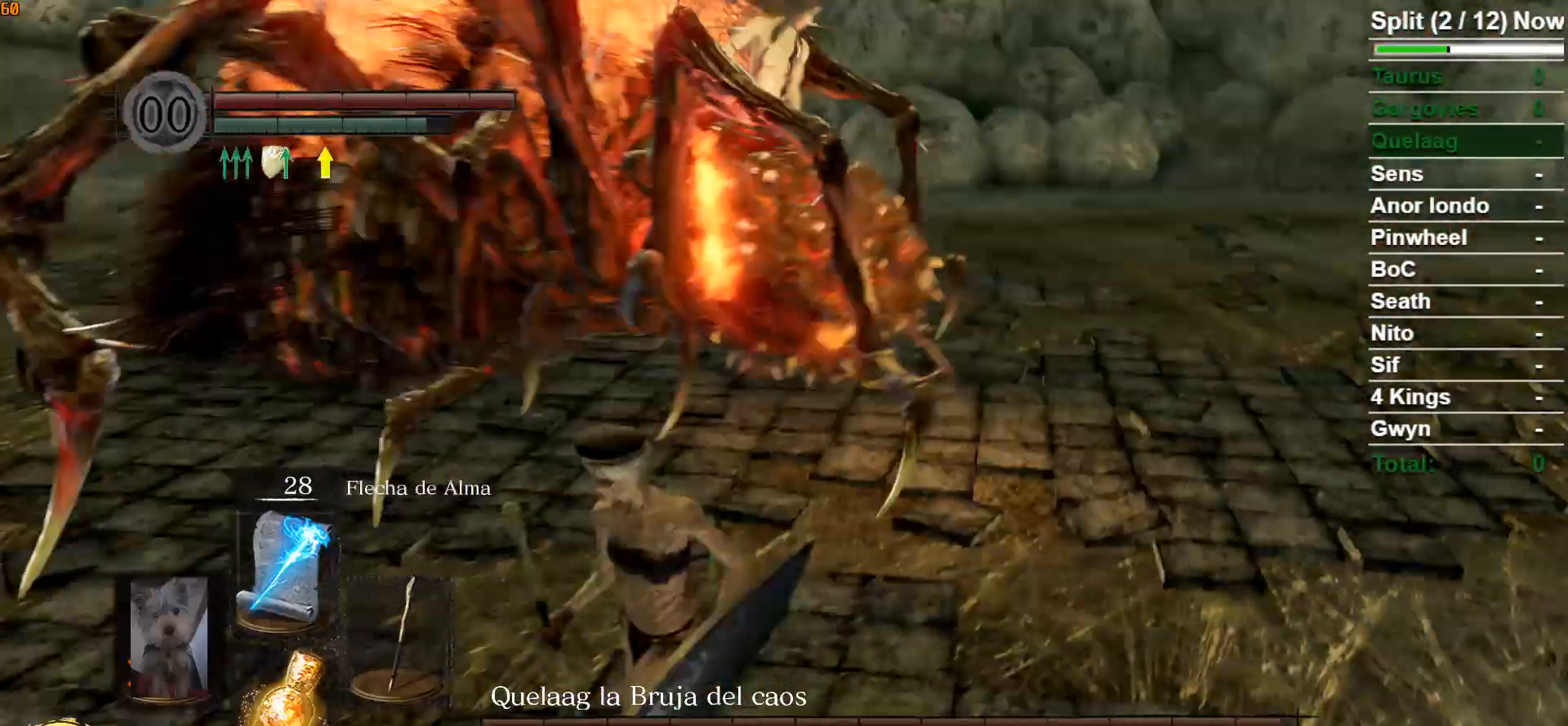
{"buttons": [], "left_stick": "left", "right_stick": "center", "events": [[500, "left_stick", "left"]]}
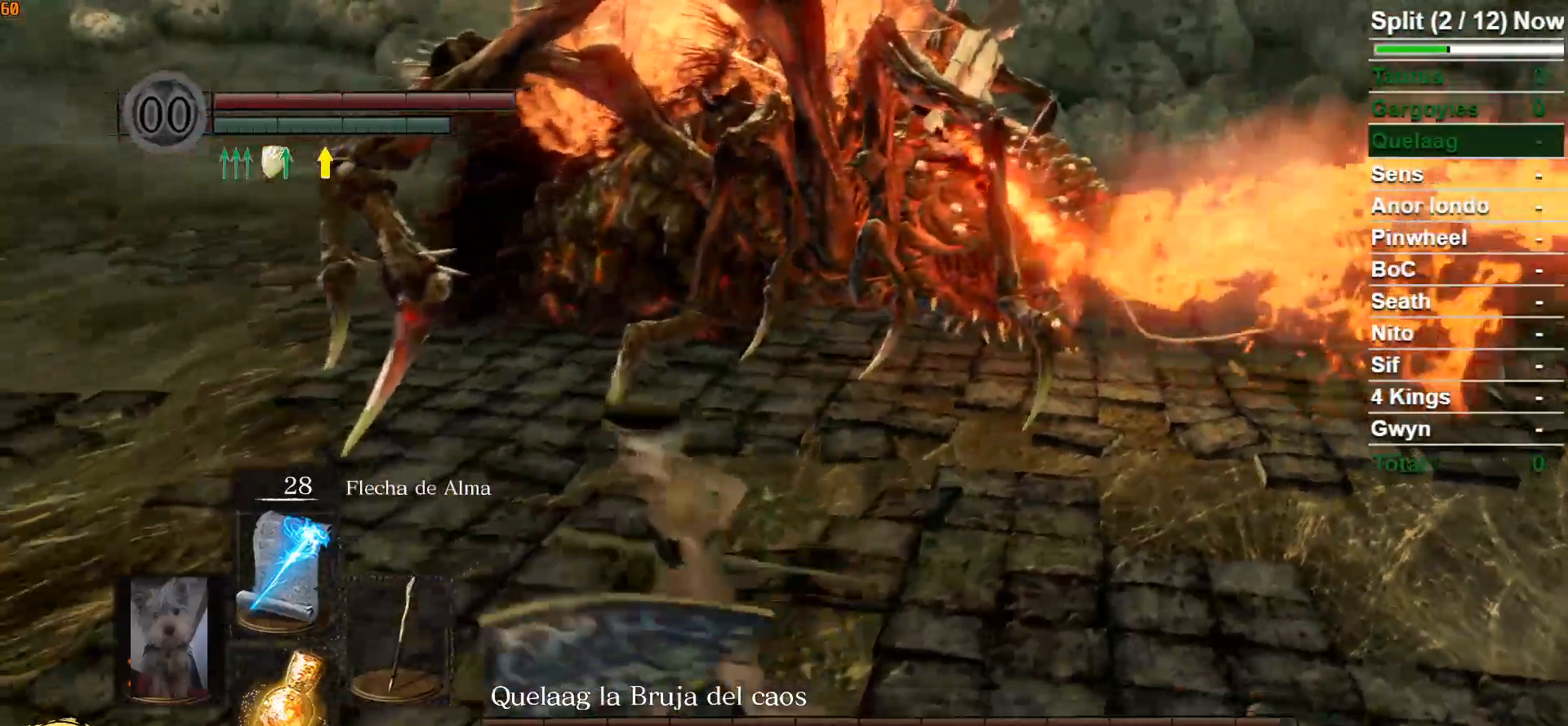
{"buttons": [], "left_stick": "down-right", "right_stick": "center", "events": [[33, "left_stick", "up-left"], [150, "left_stick", "center"], [200, "R3", "down"], [267, "R3", "up"], [500, "left_stick", "down-right"]]}
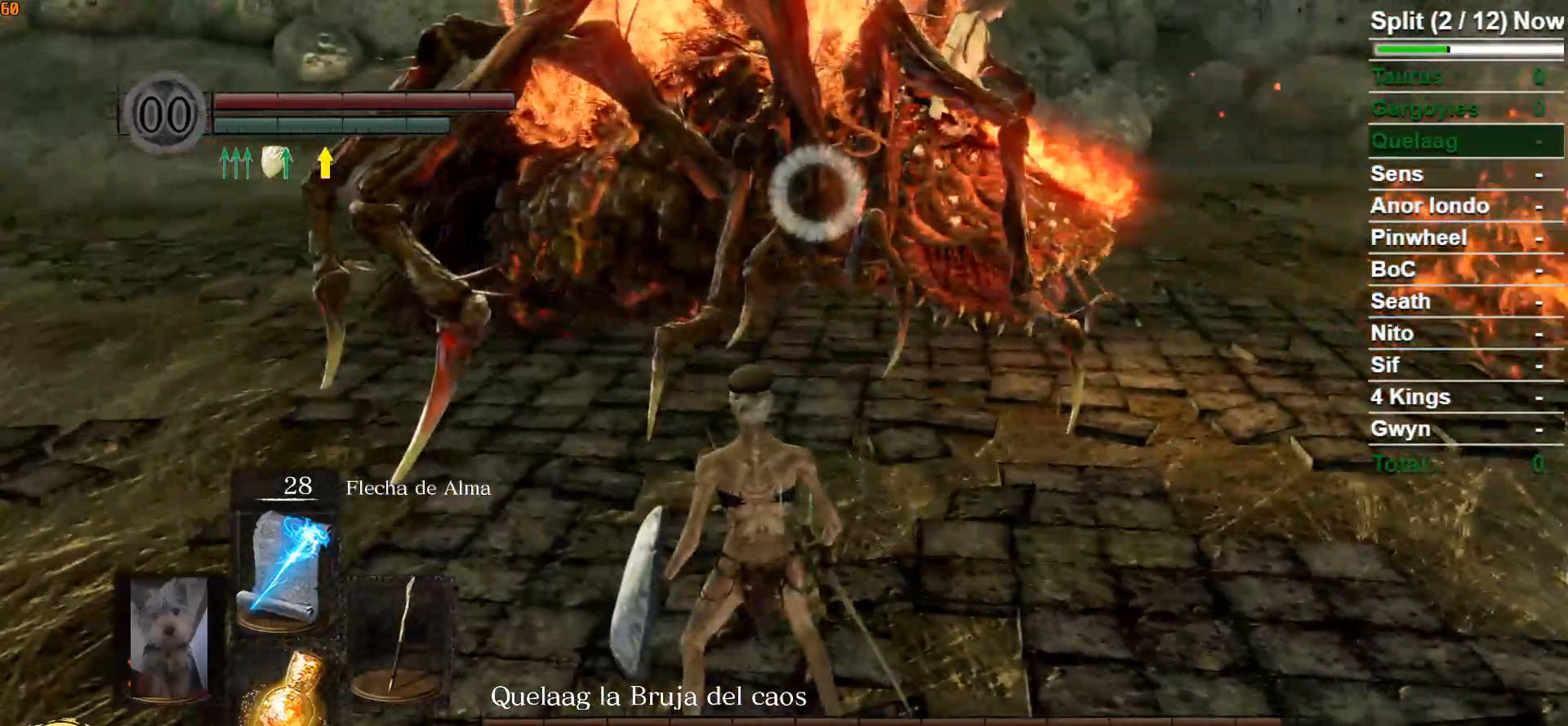
{"buttons": [], "left_stick": "center", "right_stick": "center", "events": [[217, "left_stick", "center"]]}
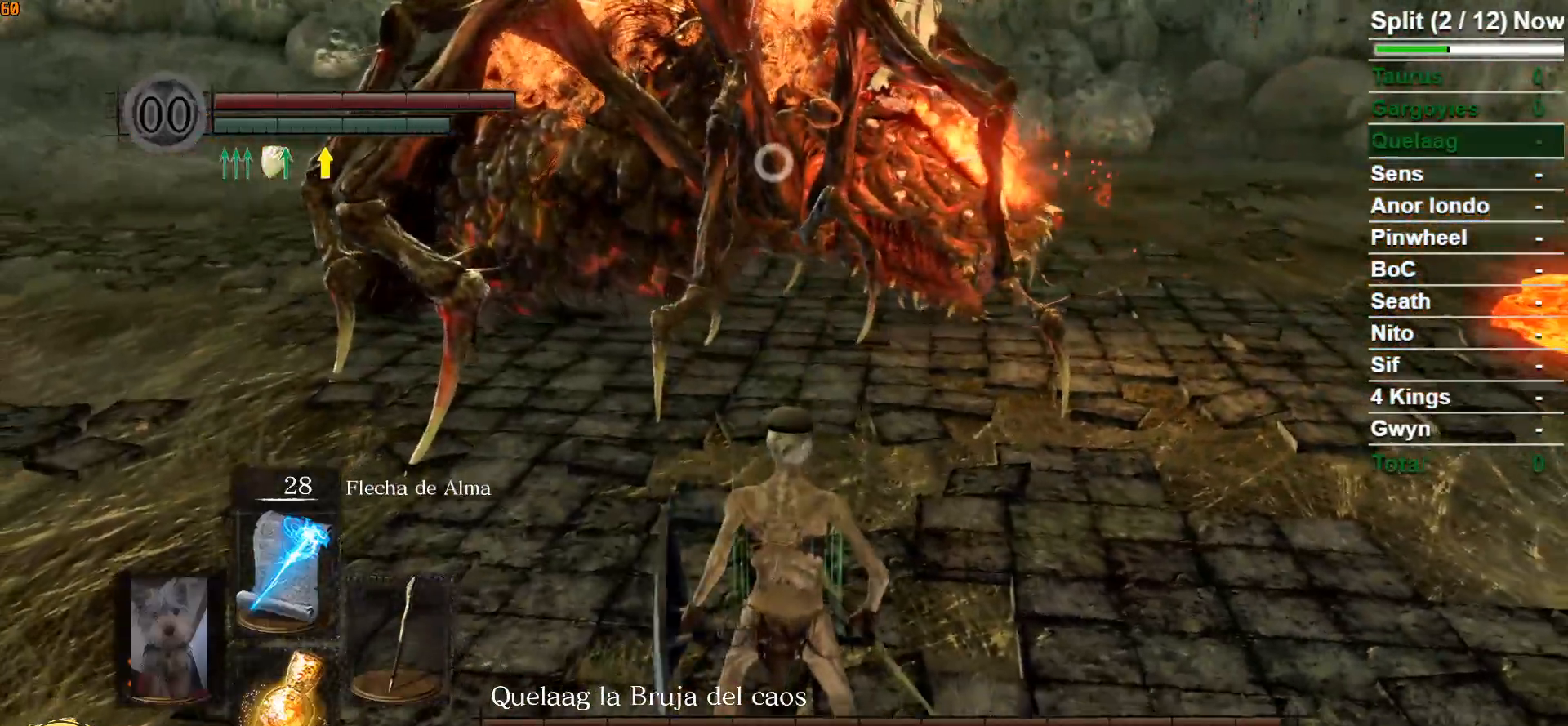
{"buttons": [], "left_stick": "center", "right_stick": "center", "events": []}
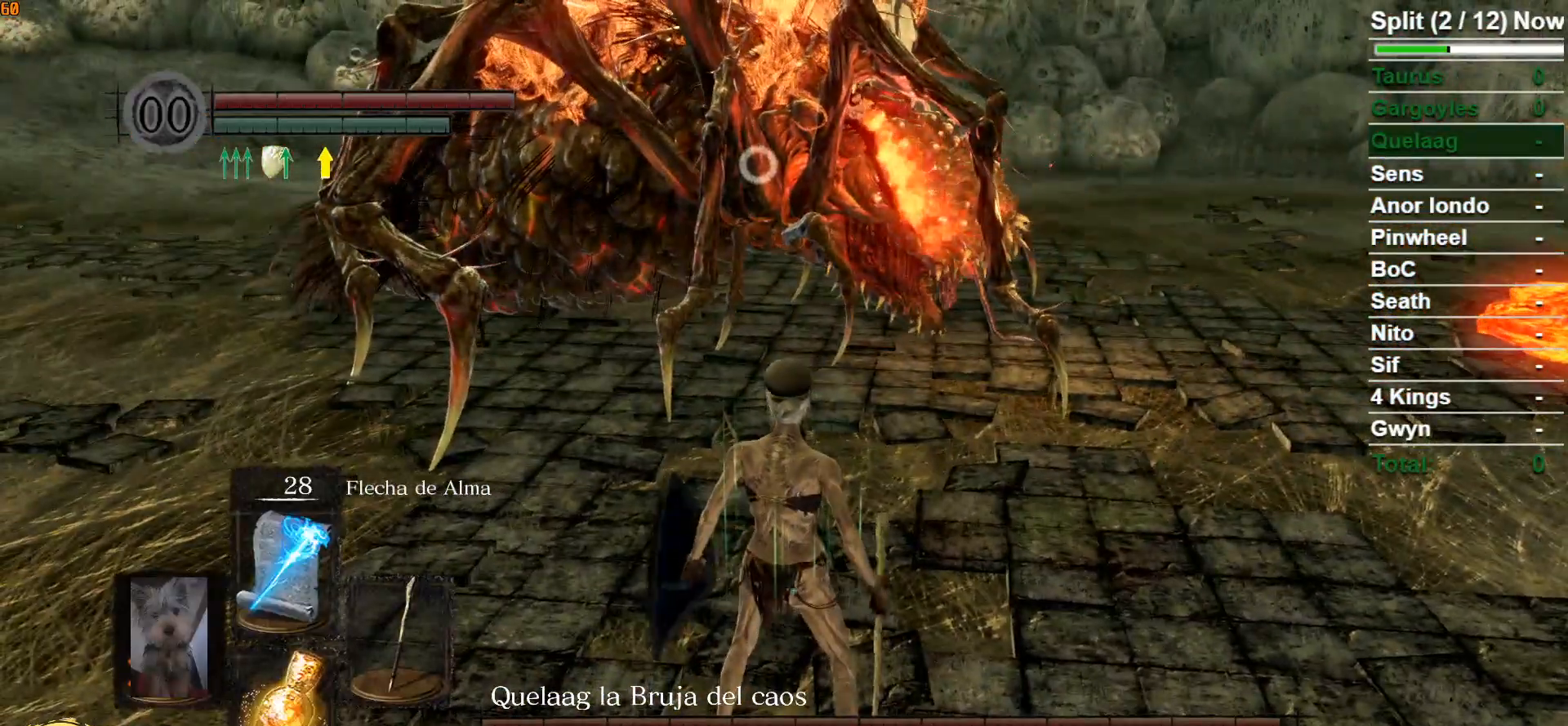
{"buttons": [], "left_stick": "center", "right_stick": "center", "events": []}
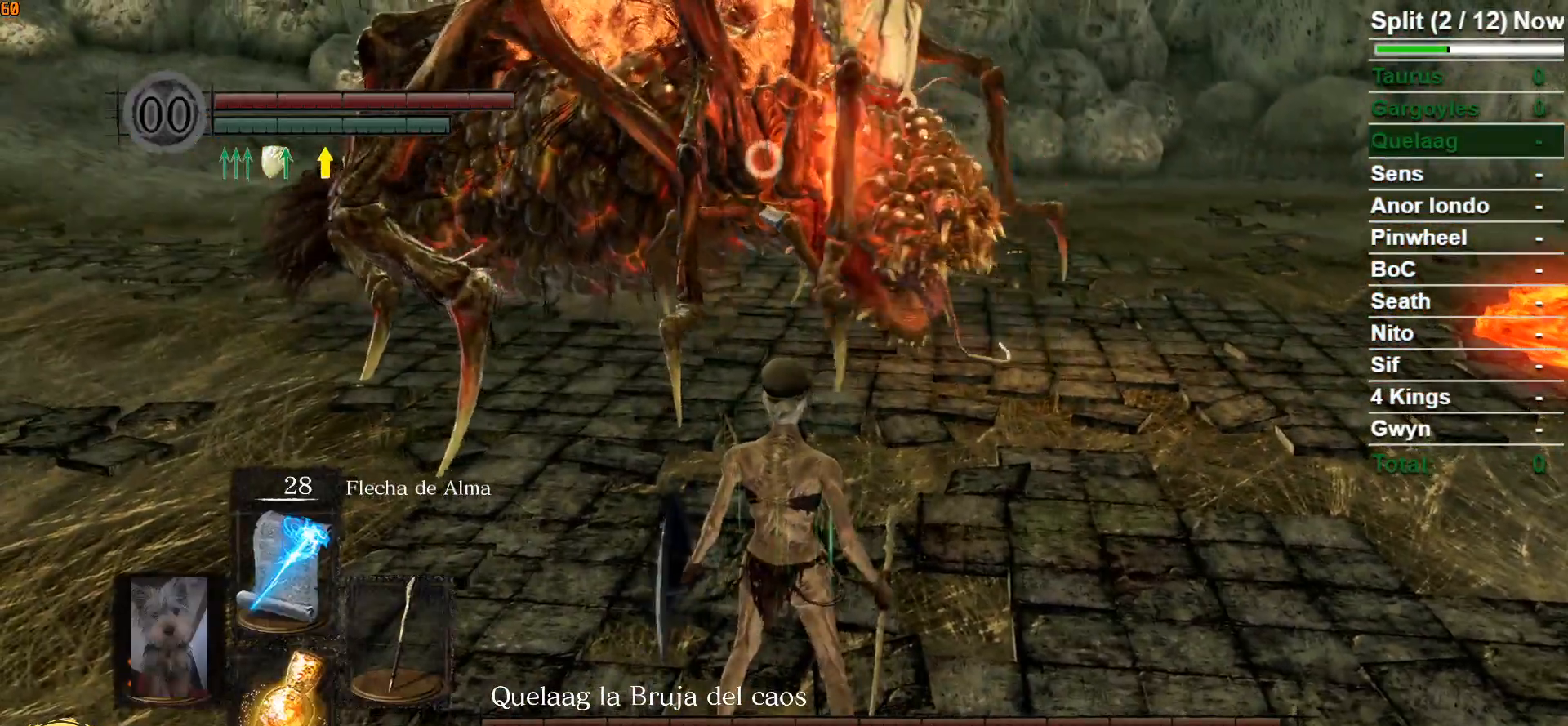
{"buttons": [], "left_stick": "center", "right_stick": "center", "events": []}
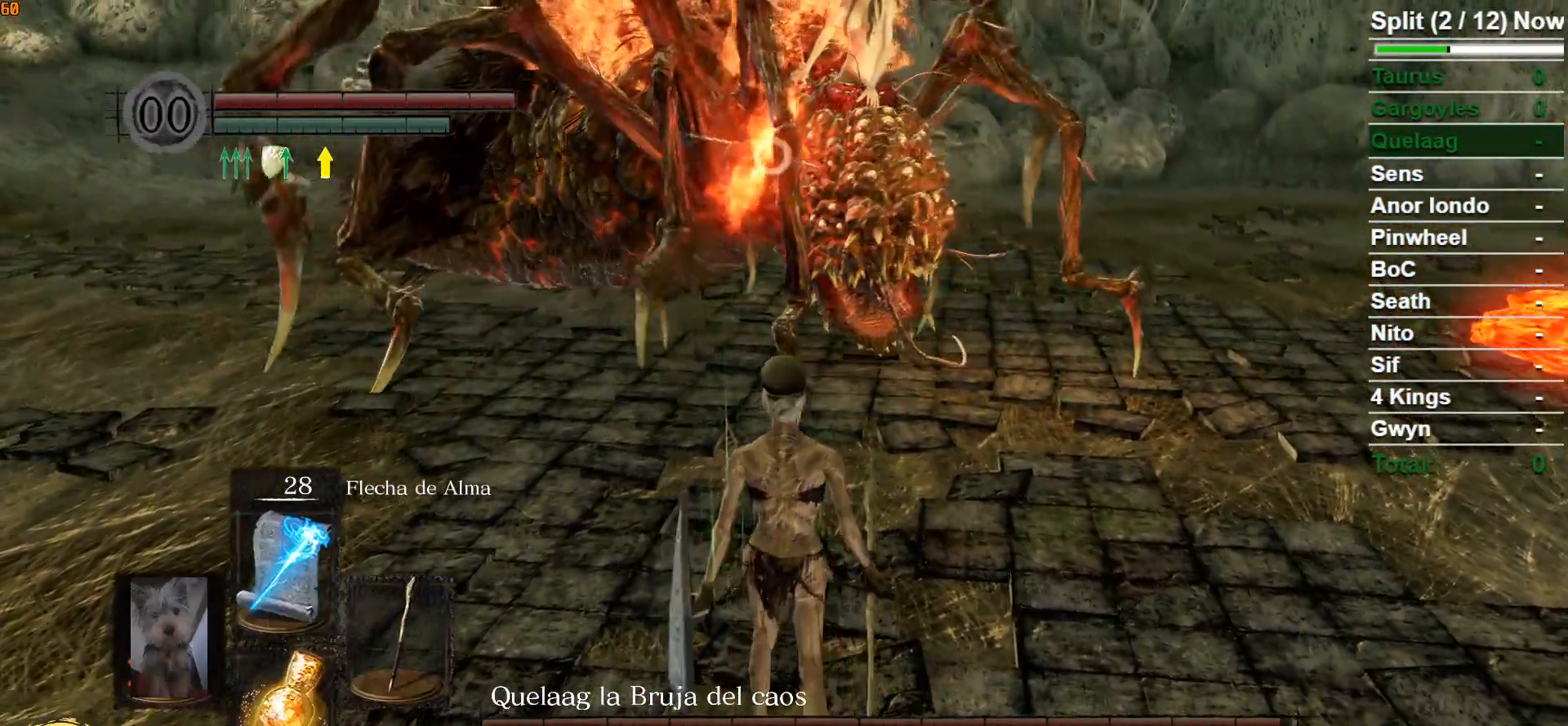
{"buttons": [], "left_stick": "center", "right_stick": "center", "events": [[300, "R3", "down"], [417, "R3", "up"]]}
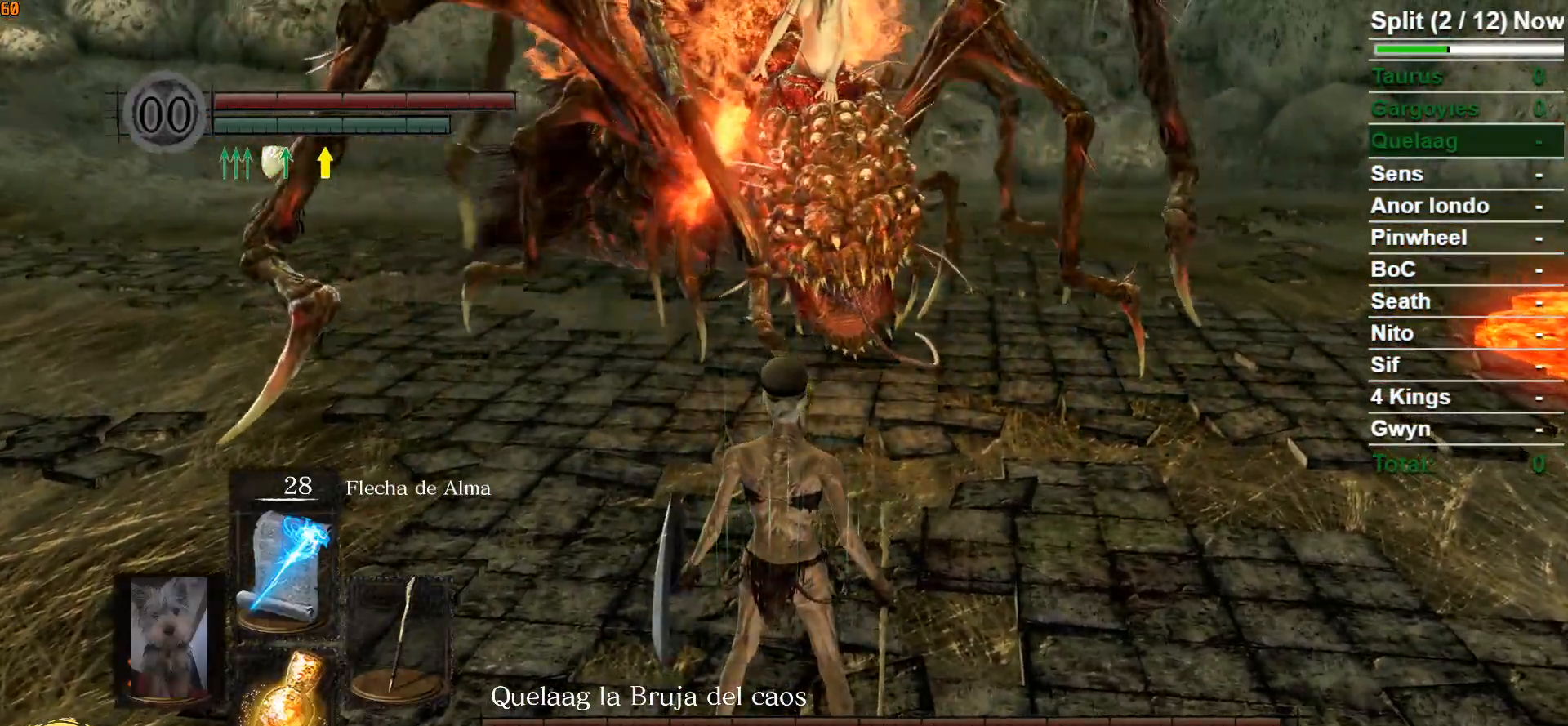
{"buttons": [], "left_stick": "center", "right_stick": "center", "events": [[17, "R1", "down"], [17, "right_stick", "up"], [167, "right_stick", "center"], [183, "R1", "up"], [300, "right_stick", "up"], [417, "right_stick", "center"]]}
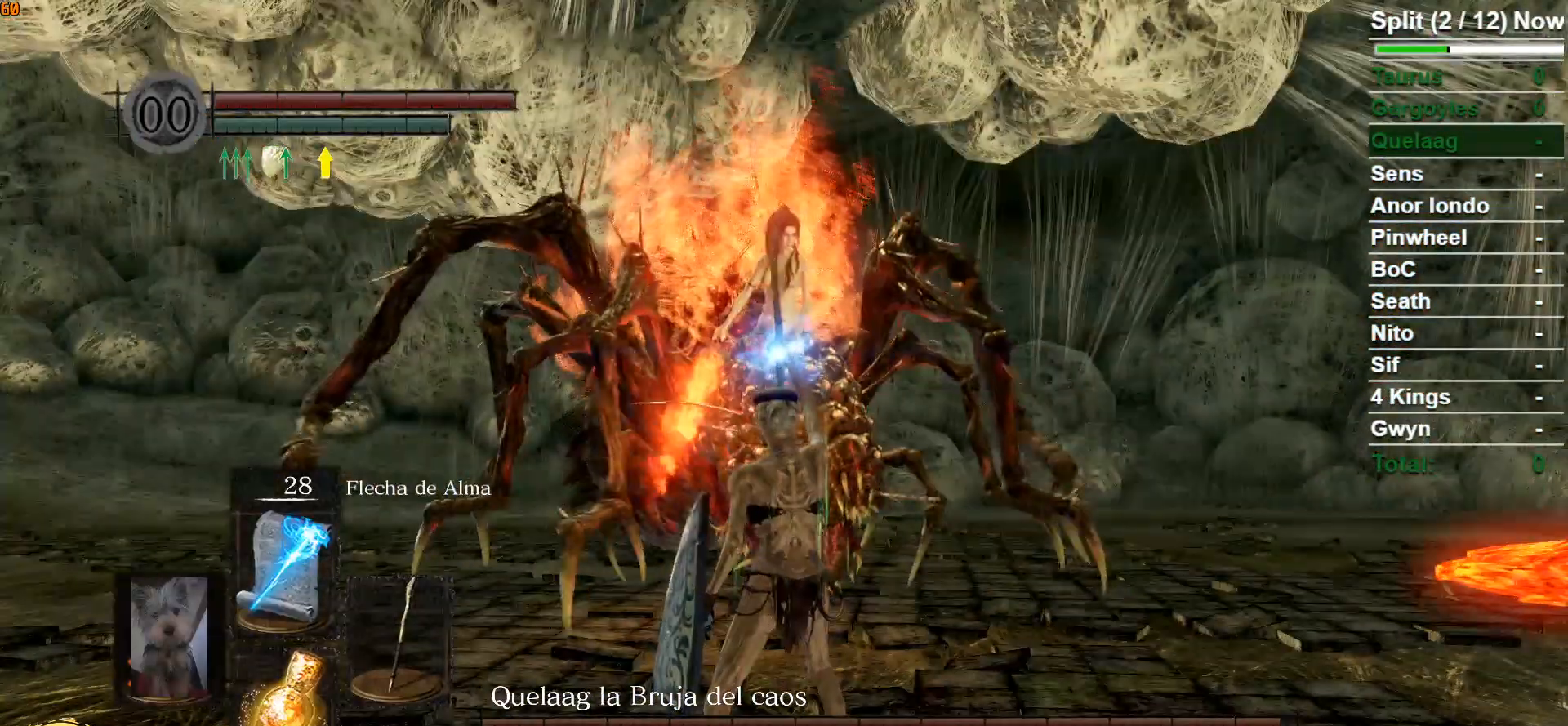
{"buttons": [], "left_stick": "center", "right_stick": "up", "events": [[17, "right_stick", "up"], [150, "right_stick", "center"], [483, "right_stick", "up"]]}